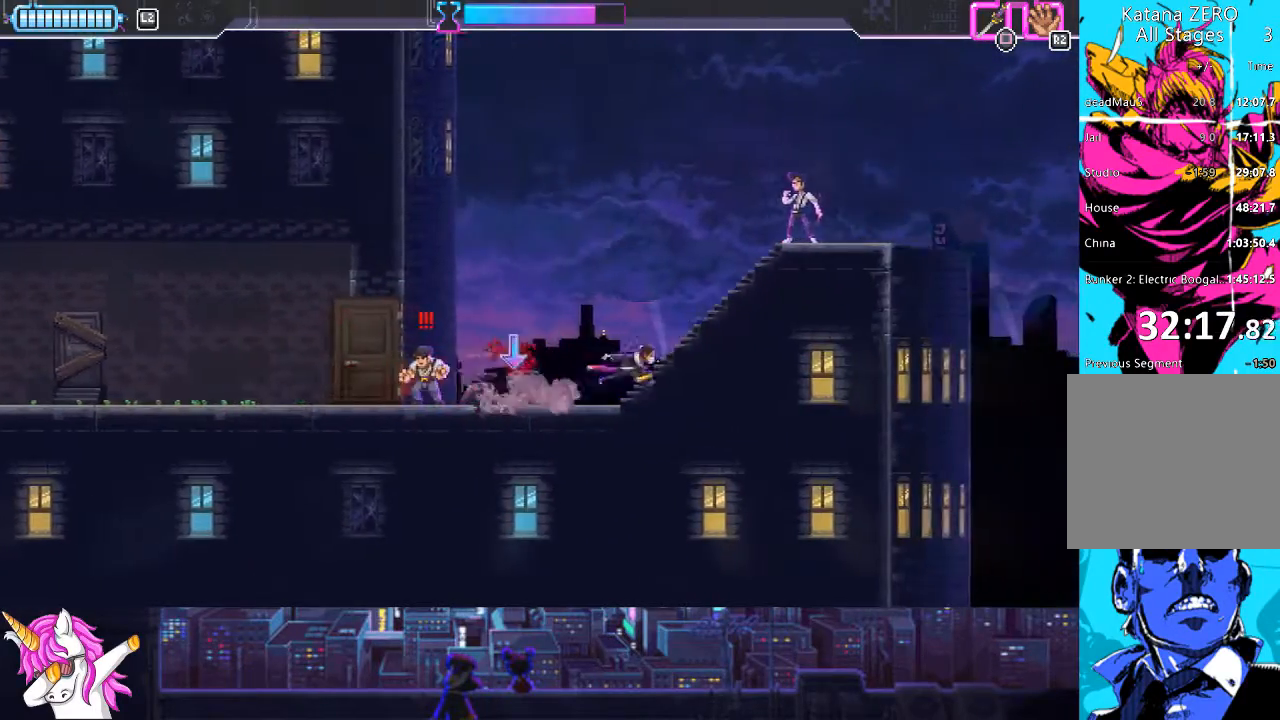
Gameplay with a controller (PlayStation layout); each line is a JSON object with the inputs held at the frame after it. "events" lists button and stick changes between this image and that frame as [ms after this image, input, new state], when the widget could be followed in between.
{"buttons": ["SQUARE", "DPAD_UP", "DPAD_RIGHT"], "left_stick": "center", "right_stick": "center", "events": [[287, "DPAD_UP", "down"], [388, "SQUARE", "down"]]}
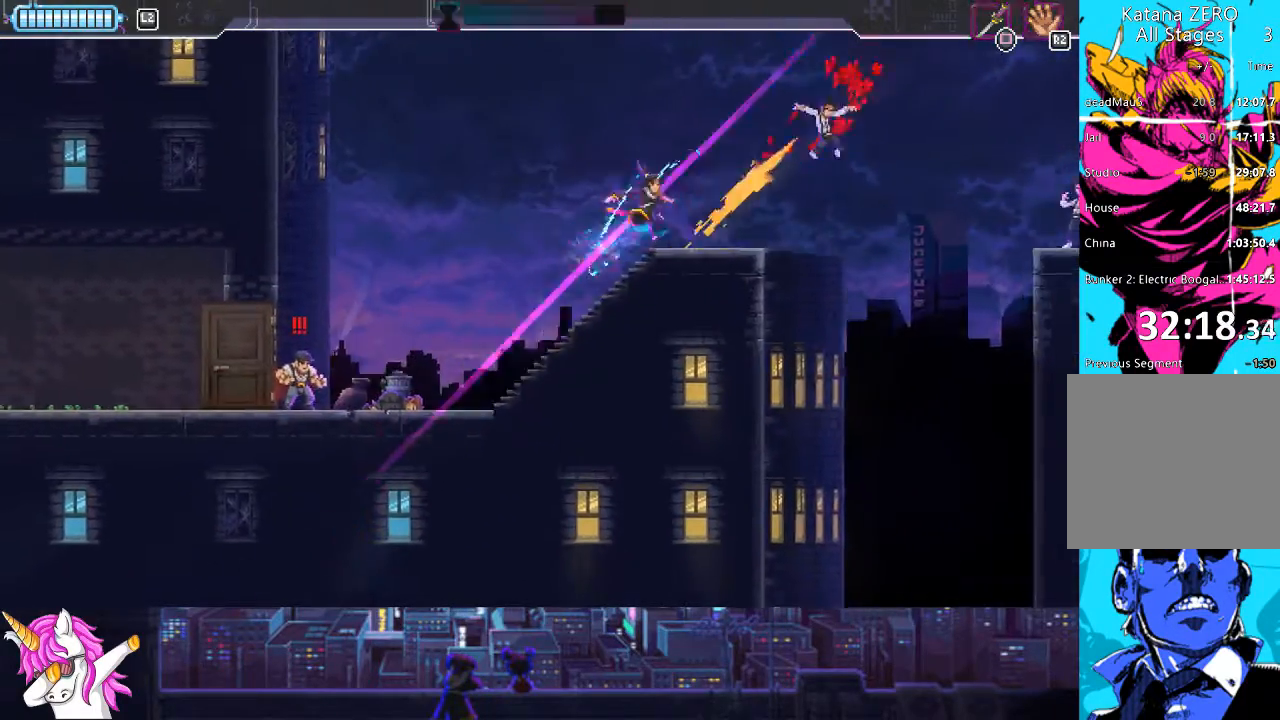
{"buttons": ["DPAD_LEFT"], "left_stick": "center", "right_stick": "center", "events": [[17, "DPAD_UP", "up"], [17, "SQUARE", "up"], [185, "DPAD_DOWN", "down"], [202, "DPAD_RIGHT", "up"], [219, "DPAD_DOWN", "up"], [219, "DPAD_LEFT", "down"]]}
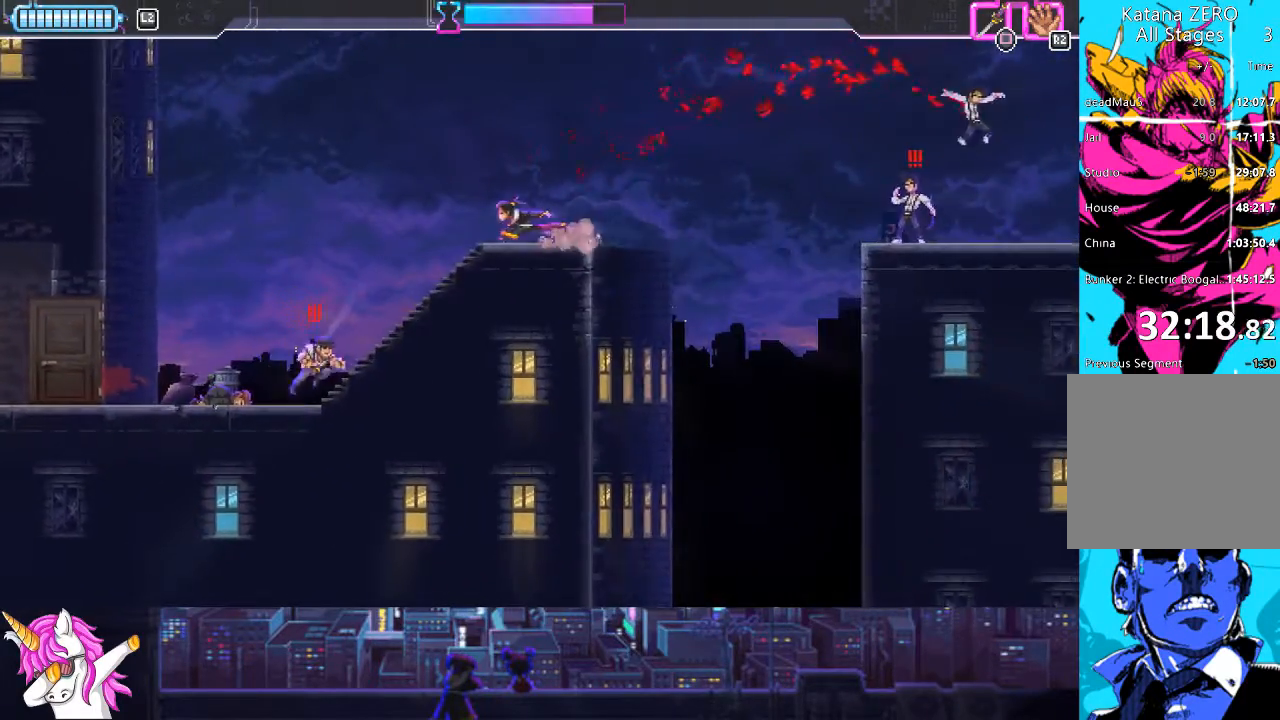
{"buttons": ["DPAD_RIGHT"], "left_stick": "center", "right_stick": "center", "events": [[254, "DPAD_DOWN", "down"], [254, "SQUARE", "down"], [287, "DPAD_LEFT", "up"], [338, "SQUARE", "up"], [490, "DPAD_DOWN", "up"], [490, "DPAD_RIGHT", "down"]]}
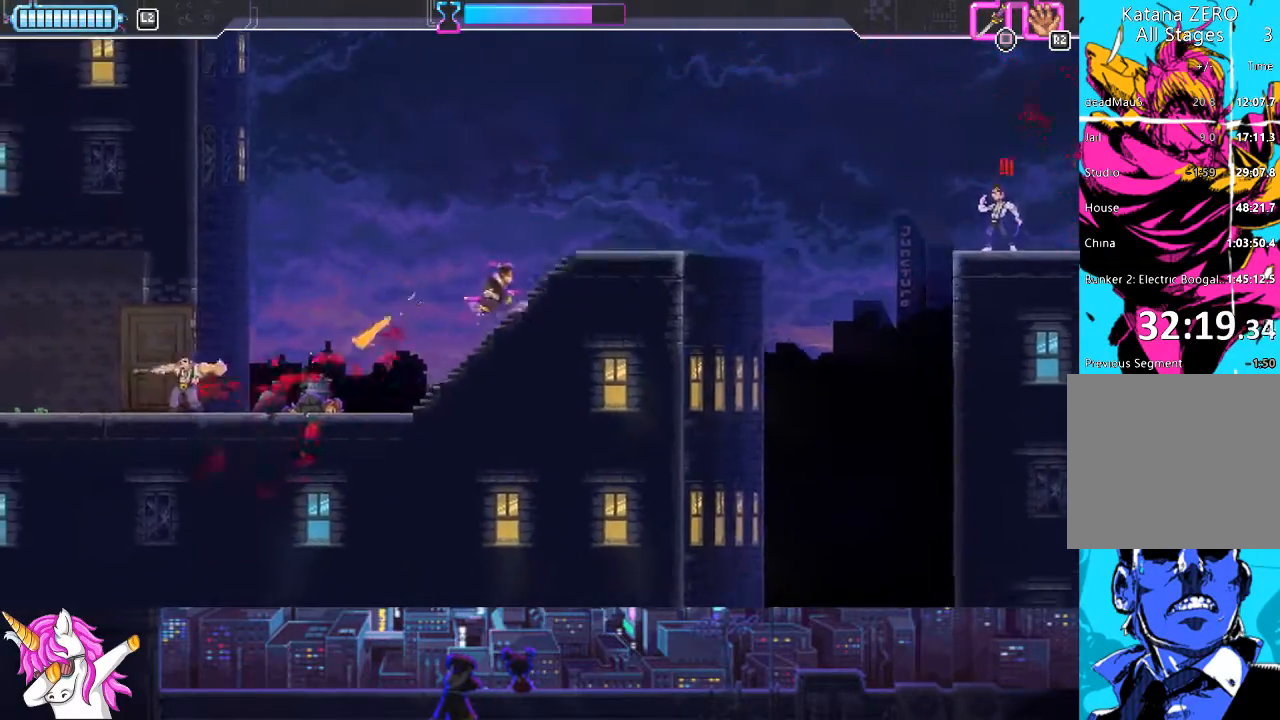
{"buttons": ["DPAD_RIGHT"], "left_stick": "center", "right_stick": "center", "events": []}
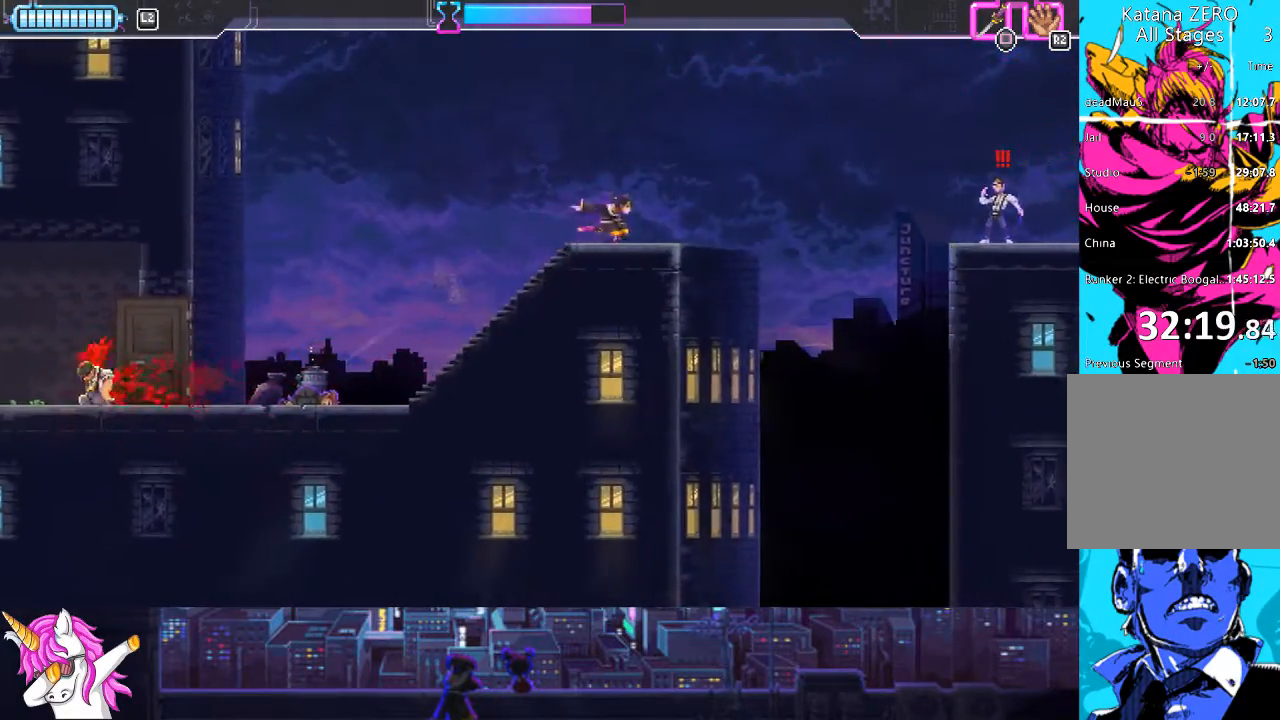
{"buttons": ["CROSS", "DPAD_RIGHT"], "left_stick": "center", "right_stick": "center", "events": [[203, "CROSS", "down"]]}
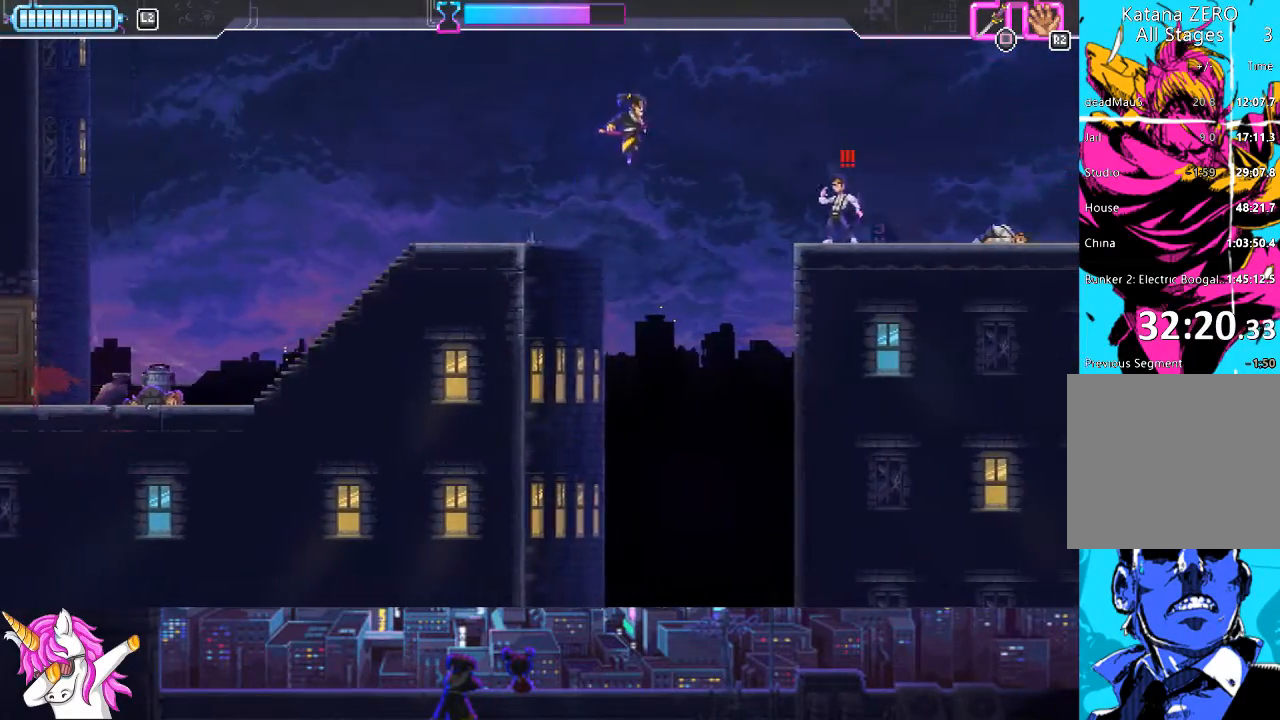
{"buttons": ["DPAD_RIGHT"], "left_stick": "center", "right_stick": "center", "events": [[84, "DPAD_UP", "down"], [152, "SQUARE", "down"], [388, "DPAD_UP", "up"], [456, "SQUARE", "up"], [507, "CROSS", "up"]]}
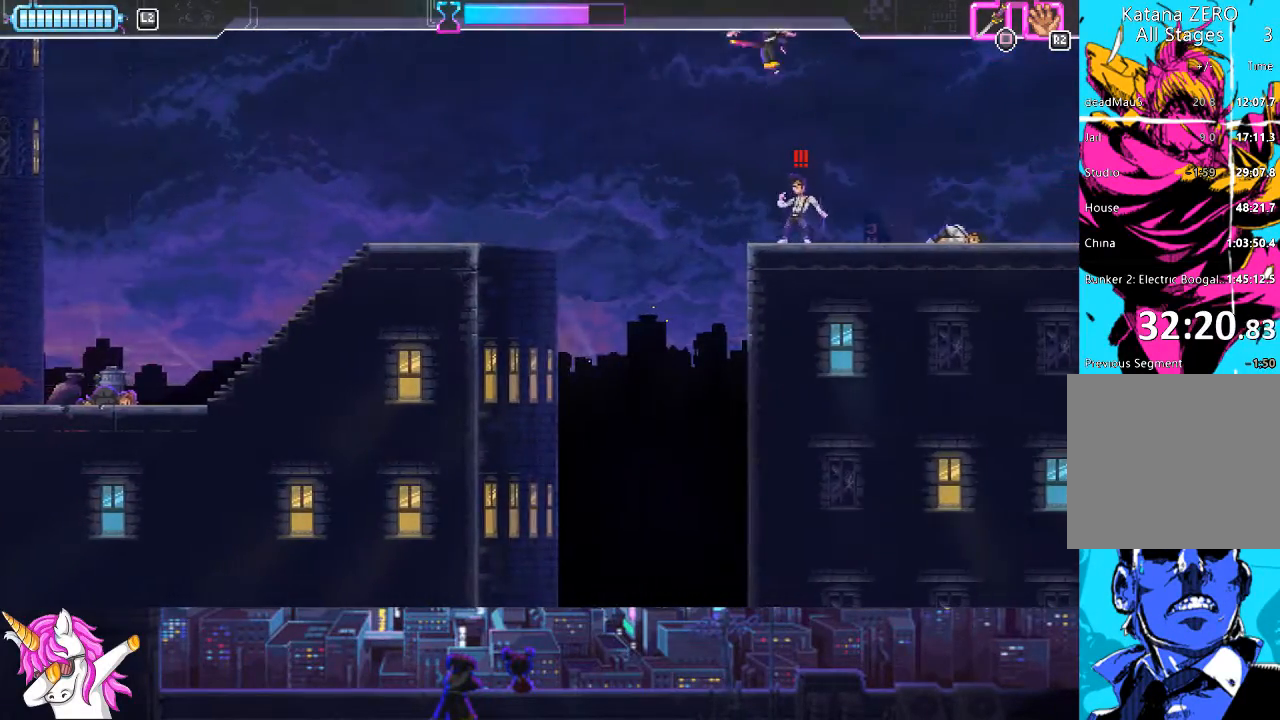
{"buttons": ["DPAD_RIGHT"], "left_stick": "center", "right_stick": "center", "events": [[16, "DPAD_DOWN", "down"], [135, "DPAD_RIGHT", "up"], [135, "SQUARE", "down"], [219, "DPAD_RIGHT", "down"], [236, "SQUARE", "up"], [287, "DPAD_DOWN", "up"]]}
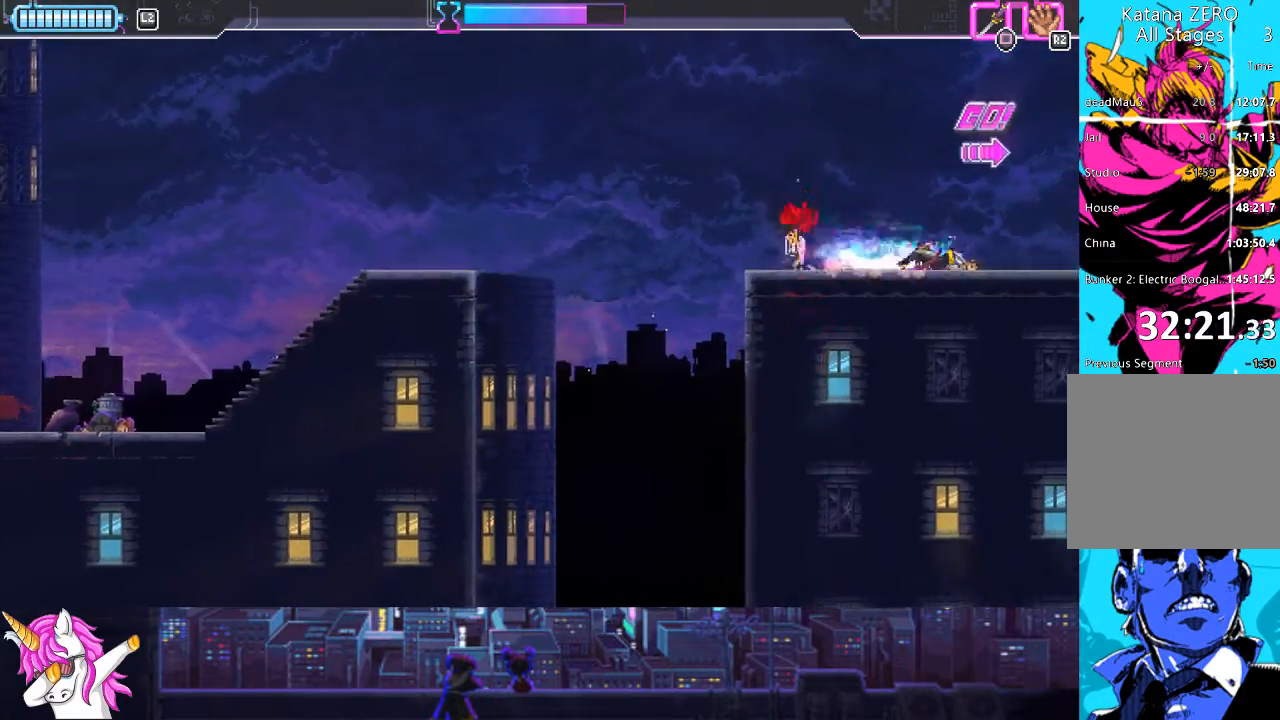
{"buttons": ["DPAD_RIGHT"], "left_stick": "center", "right_stick": "center", "events": [[152, "CIRCLE", "down"], [304, "CIRCLE", "up"]]}
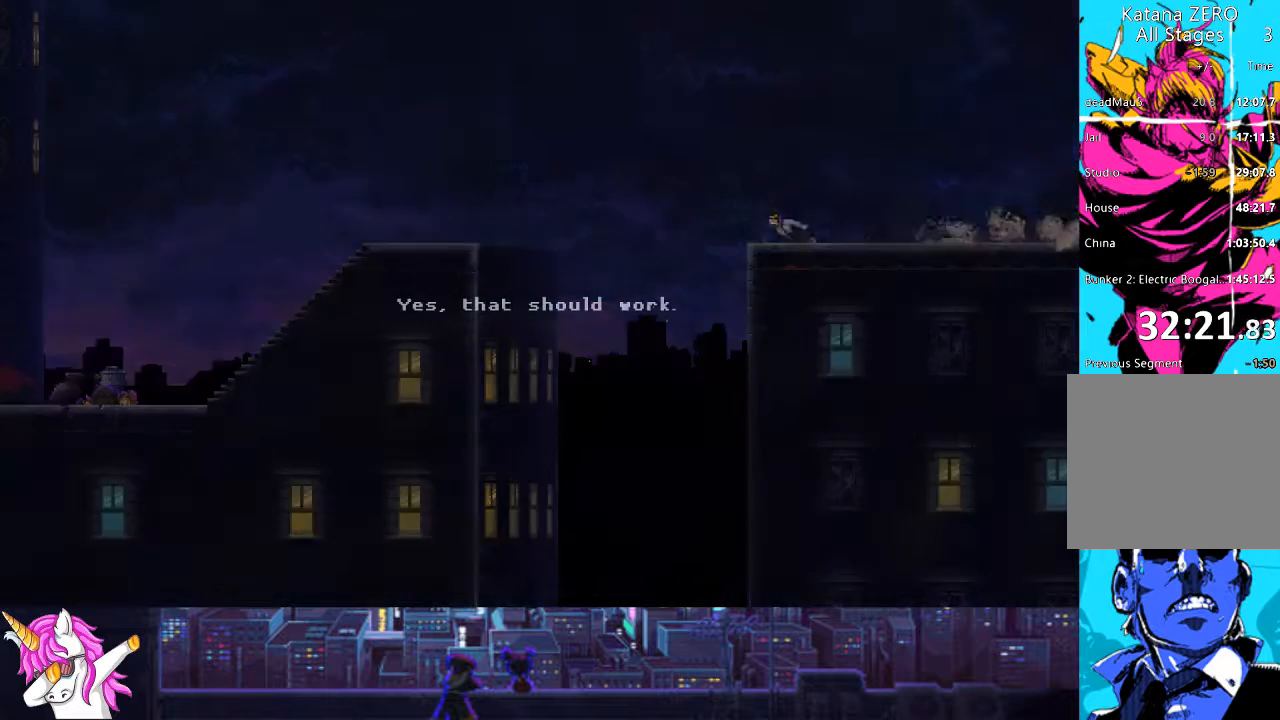
{"buttons": ["DPAD_RIGHT"], "left_stick": "center", "right_stick": "center", "events": []}
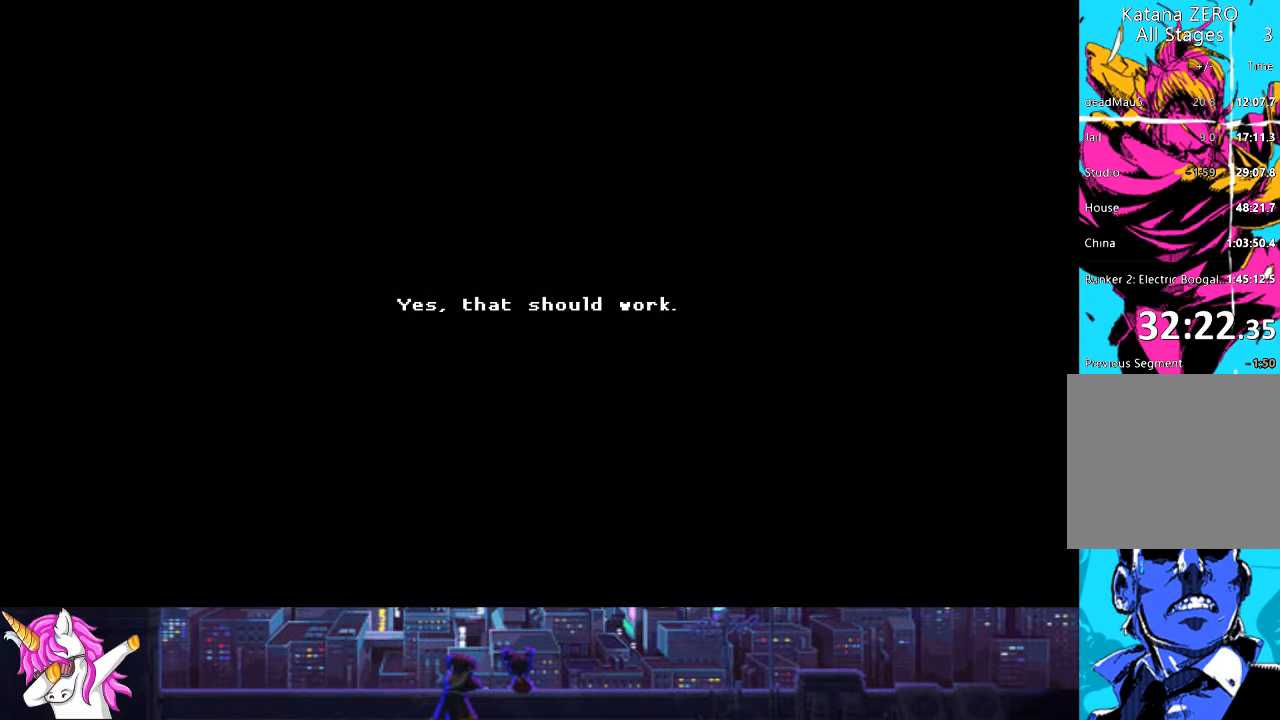
{"buttons": ["TRIANGLE", "DPAD_RIGHT"], "left_stick": "center", "right_stick": "center", "events": [[135, "TRIANGLE", "down"], [270, "TRIANGLE", "up"], [405, "TRIANGLE", "down"]]}
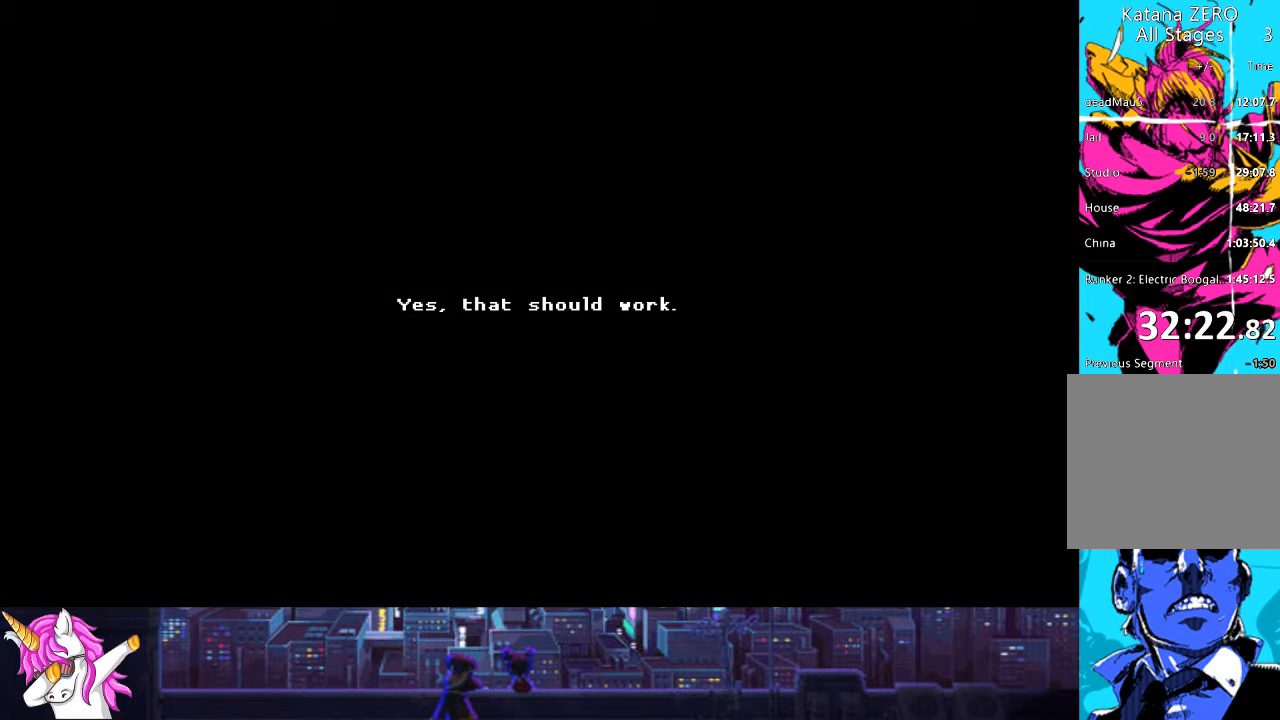
{"buttons": ["TRIANGLE", "DPAD_RIGHT"], "left_stick": "center", "right_stick": "center", "events": [[34, "TRIANGLE", "up"], [135, "TRIANGLE", "down"], [219, "TRIANGLE", "up"], [304, "TRIANGLE", "down"], [388, "TRIANGLE", "up"], [473, "TRIANGLE", "down"]]}
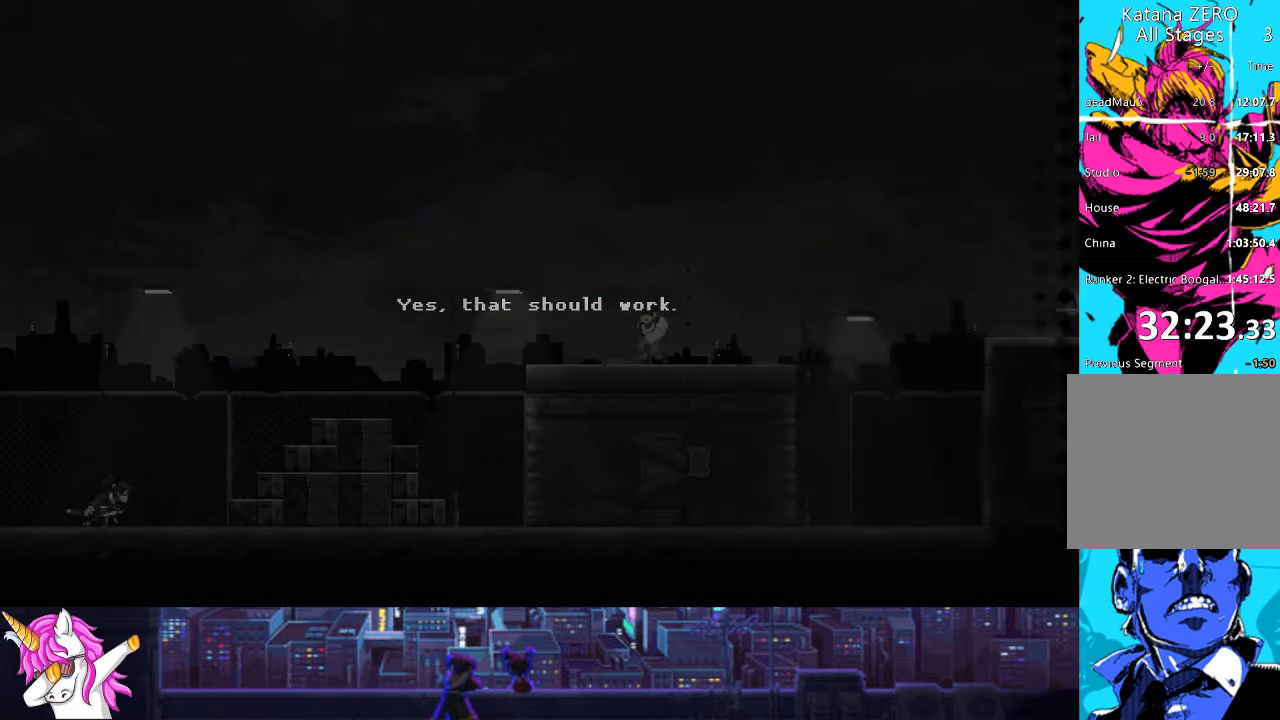
{"buttons": ["TRIANGLE", "DPAD_RIGHT"], "left_stick": "center", "right_stick": "center", "events": [[51, "TRIANGLE", "up"], [119, "TRIANGLE", "down"], [237, "TRIANGLE", "up"], [304, "TRIANGLE", "down"], [423, "TRIANGLE", "up"], [490, "TRIANGLE", "down"]]}
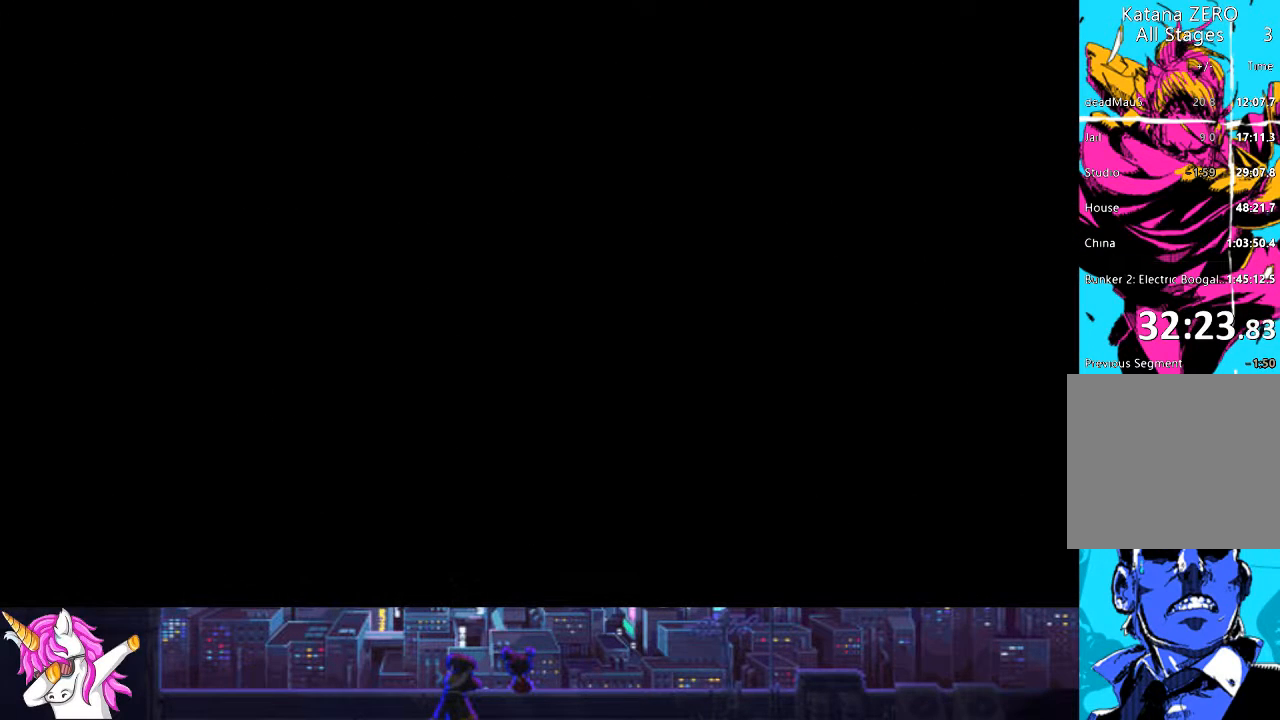
{"buttons": ["DPAD_RIGHT"], "left_stick": "center", "right_stick": "center", "events": [[118, "TRIANGLE", "up"], [253, "TRIANGLE", "down"], [304, "TRIANGLE", "up"]]}
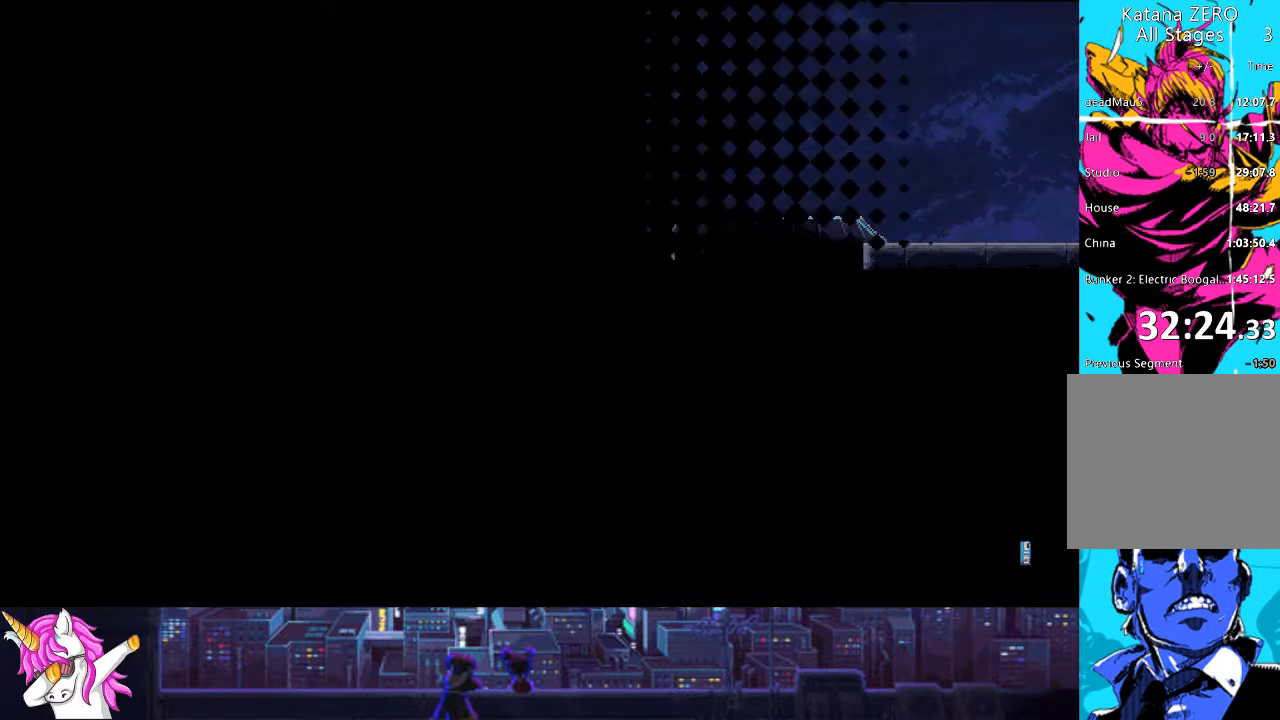
{"buttons": ["DPAD_RIGHT"], "left_stick": "center", "right_stick": "center", "events": []}
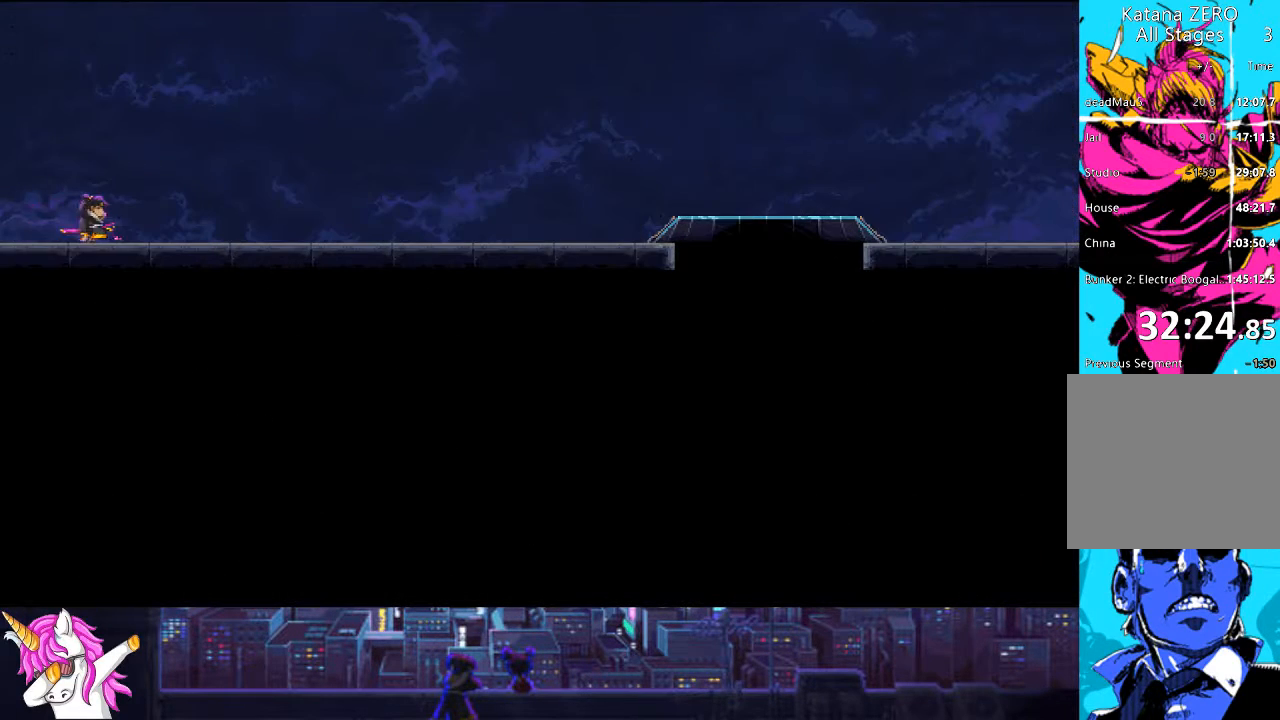
{"buttons": ["CIRCLE", "DPAD_RIGHT"], "left_stick": "center", "right_stick": "center", "events": [[456, "CIRCLE", "down"]]}
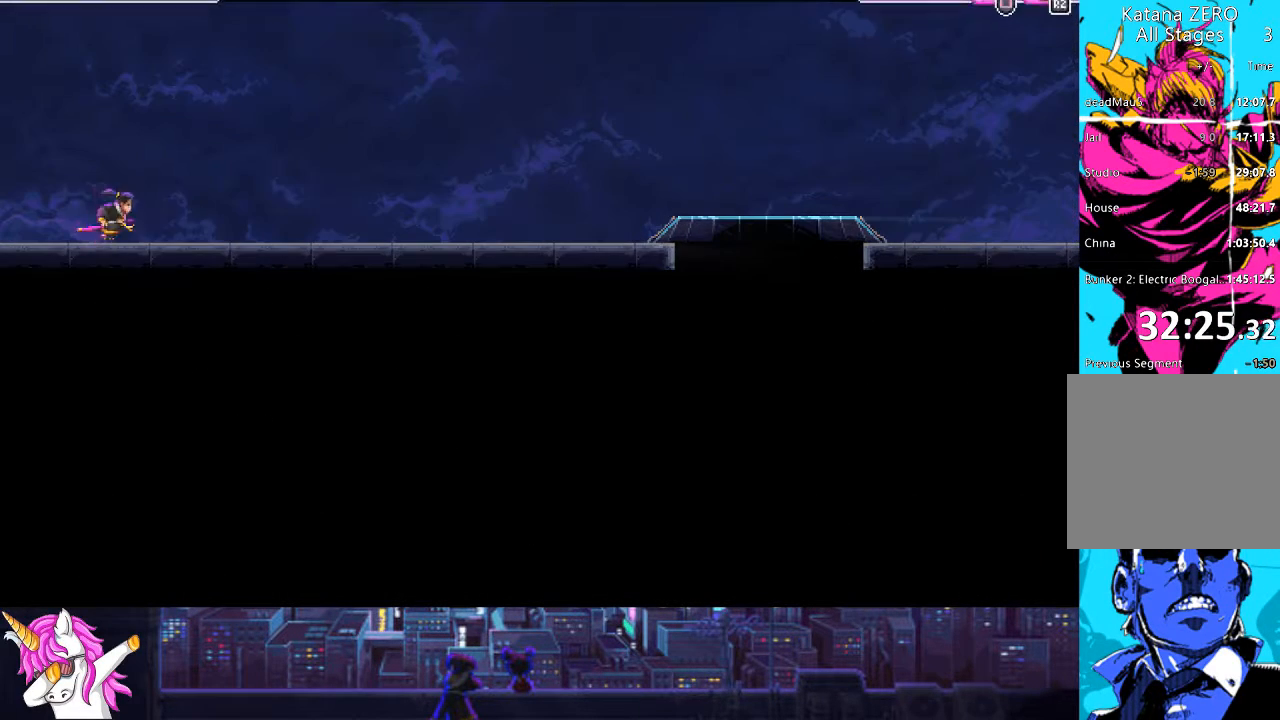
{"buttons": ["CIRCLE", "DPAD_RIGHT"], "left_stick": "center", "right_stick": "center", "events": [[118, "CIRCLE", "up"], [422, "CIRCLE", "down"]]}
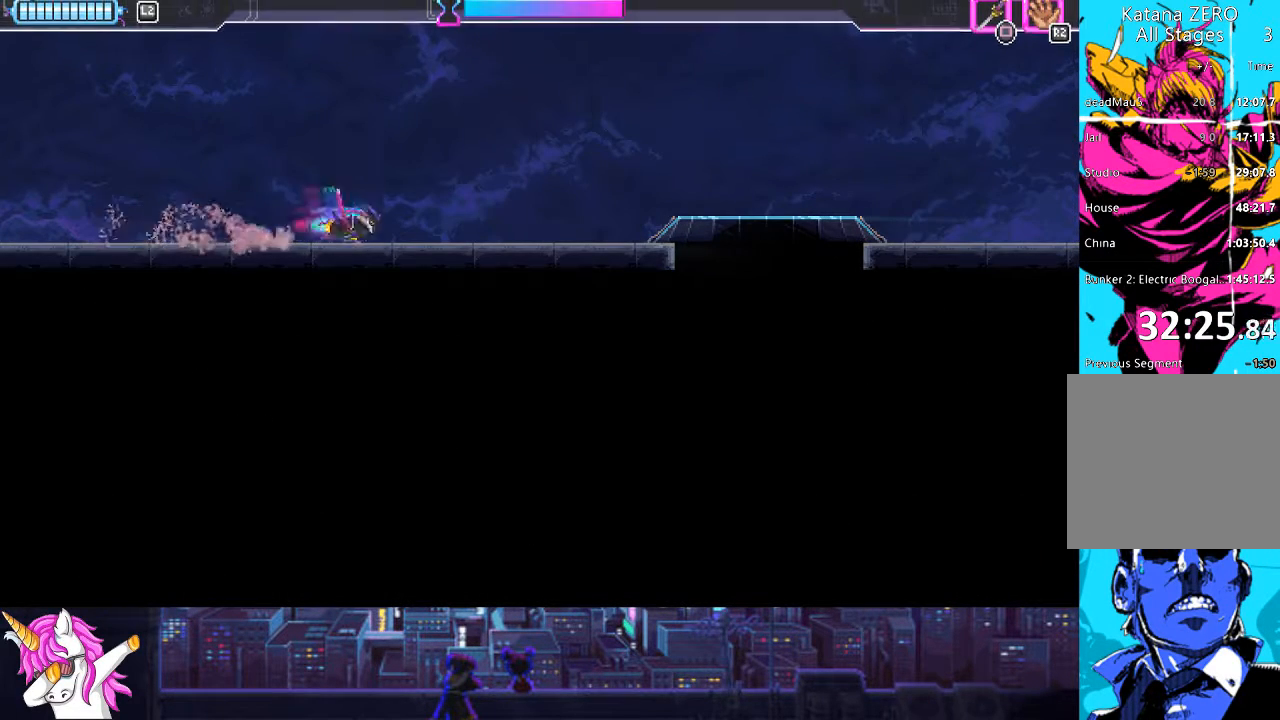
{"buttons": ["CIRCLE", "DPAD_RIGHT"], "left_stick": "center", "right_stick": "center", "events": [[68, "CIRCLE", "up"], [406, "CIRCLE", "down"]]}
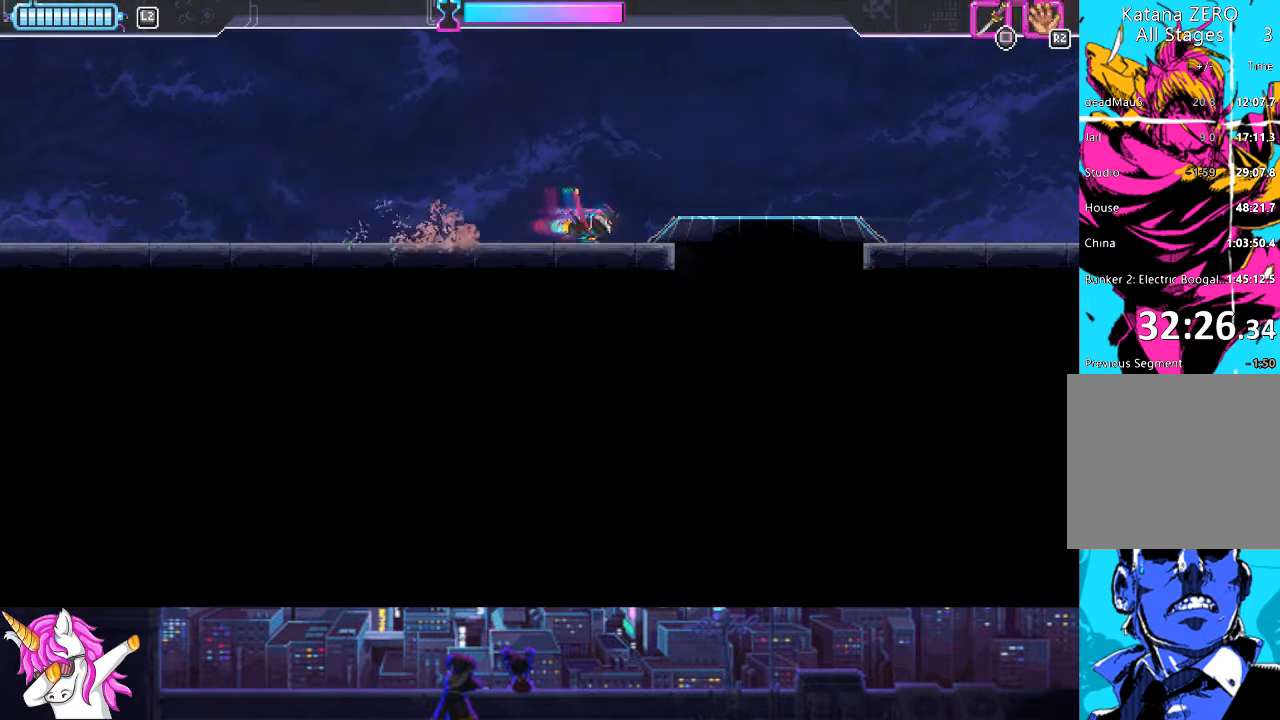
{"buttons": ["DPAD_DOWN"], "left_stick": "center", "right_stick": "center", "events": [[34, "CIRCLE", "up"], [253, "DPAD_DOWN", "down"], [287, "DPAD_RIGHT", "up"], [338, "SQUARE", "down"], [405, "SQUARE", "up"]]}
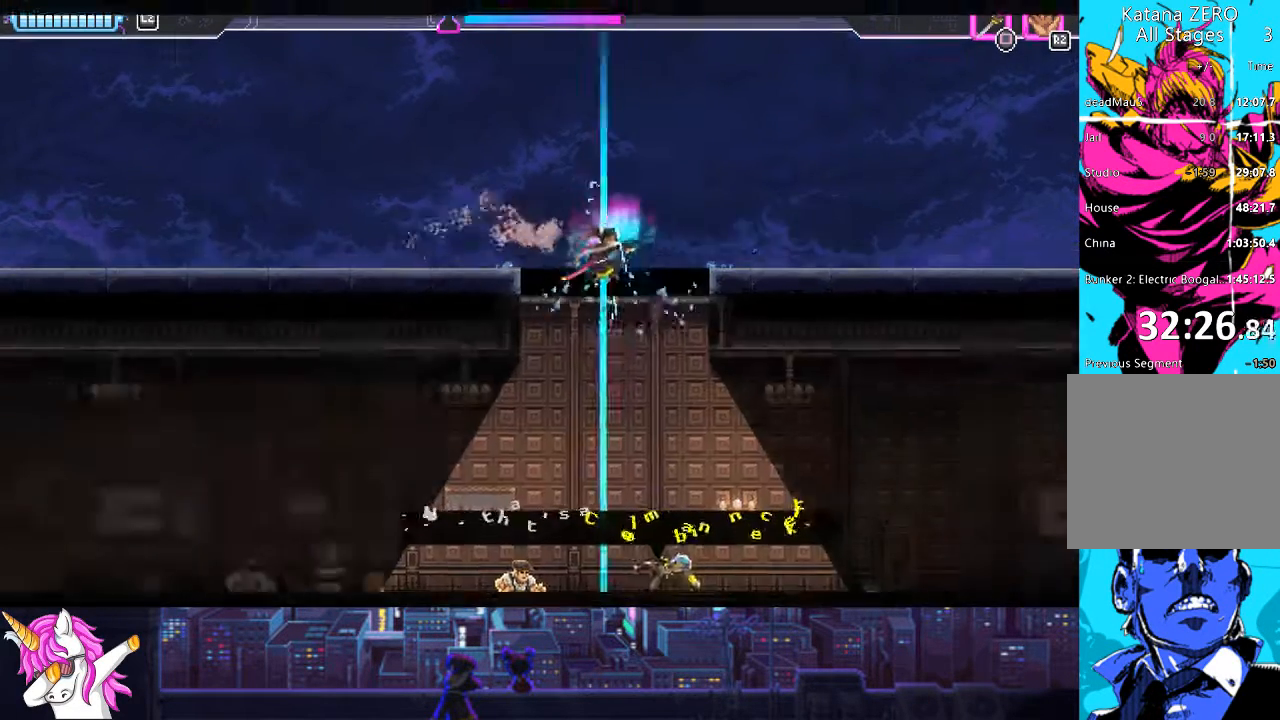
{"buttons": ["SQUARE"], "left_stick": "center", "right_stick": "center", "events": [[16, "DPAD_DOWN", "up"], [270, "DPAD_RIGHT", "down"], [489, "DPAD_RIGHT", "up"], [489, "SQUARE", "down"]]}
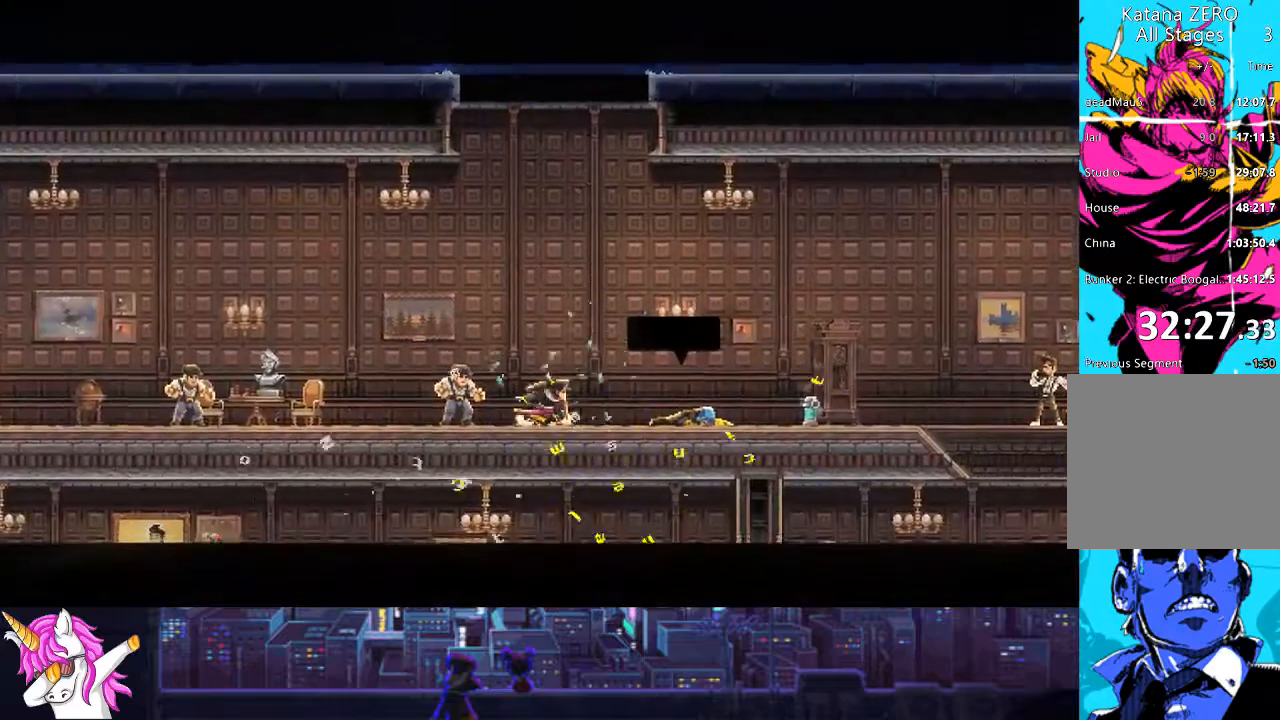
{"buttons": [], "left_stick": "center", "right_stick": "center", "events": [[101, "SQUARE", "up"], [287, "DPAD_LEFT", "down"], [321, "SQUARE", "down"], [473, "SQUARE", "up"], [490, "DPAD_LEFT", "up"]]}
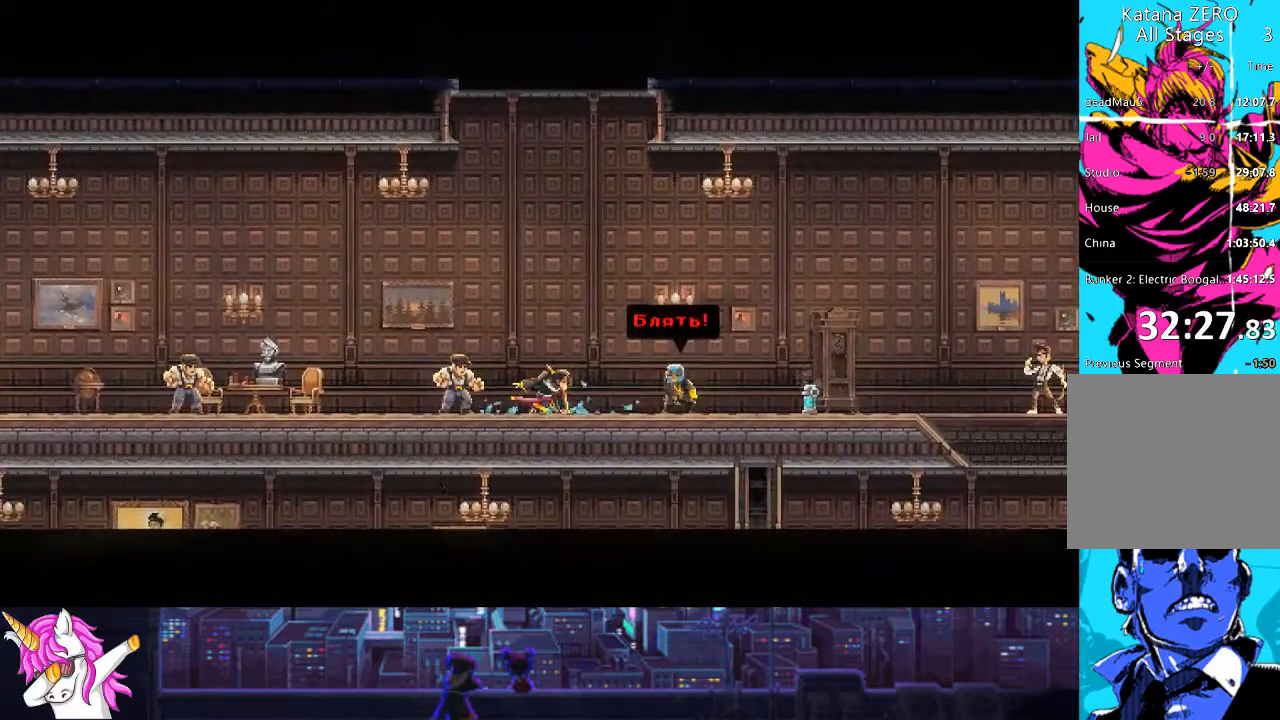
{"buttons": [], "left_stick": "center", "right_stick": "center", "events": [[219, "CROSS", "down"], [337, "CROSS", "up"], [422, "CROSS", "down"], [506, "CROSS", "up"]]}
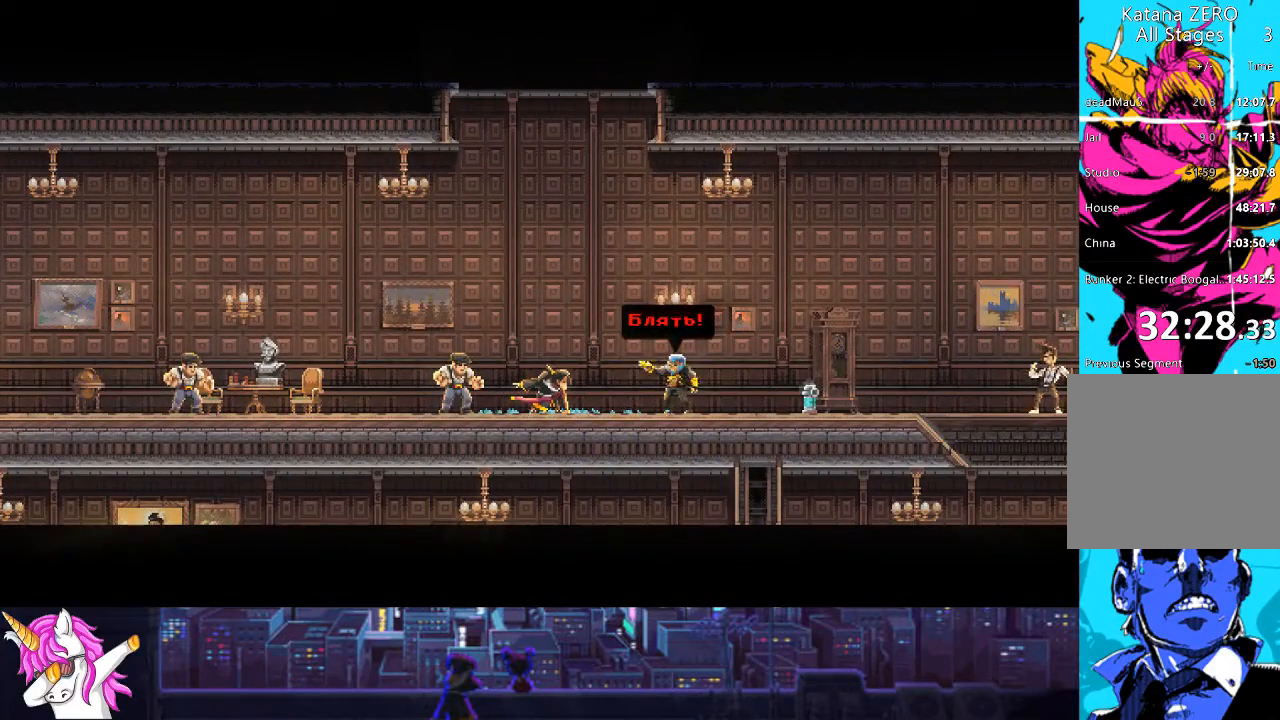
{"buttons": [], "left_stick": "center", "right_stick": "center", "events": [[85, "CROSS", "down"], [186, "CROSS", "up"]]}
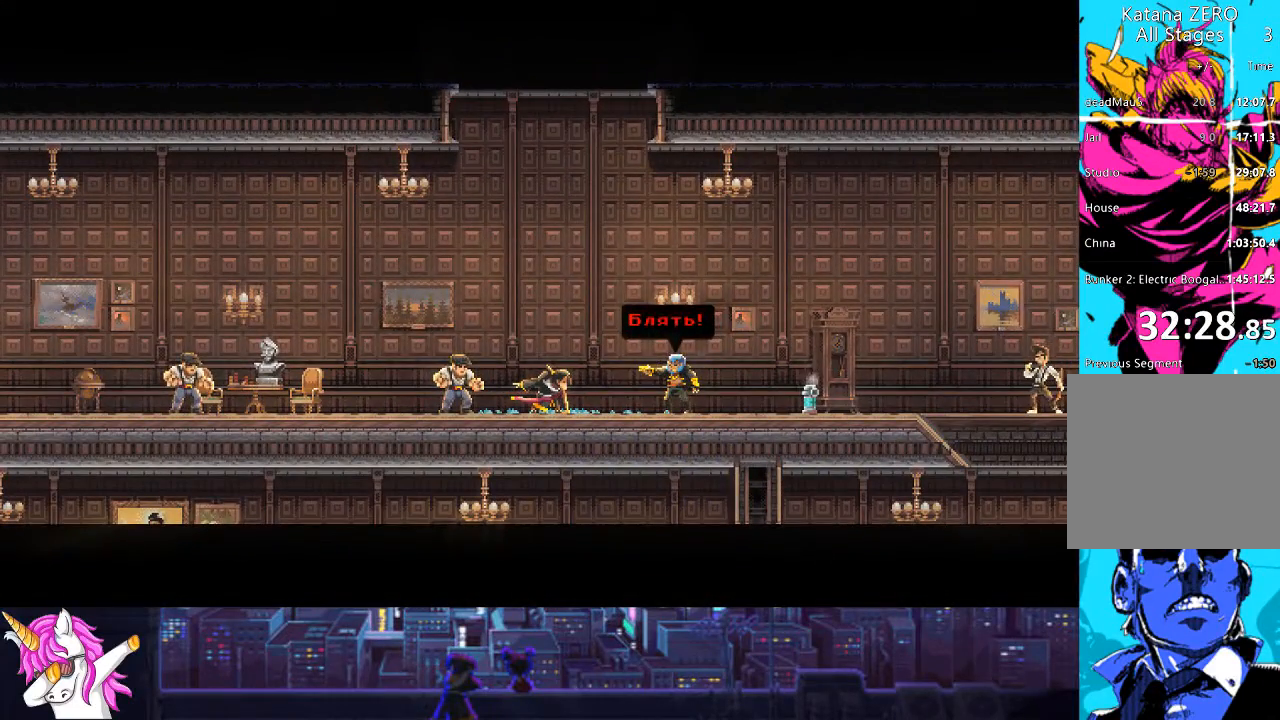
{"buttons": [], "left_stick": "center", "right_stick": "center", "events": []}
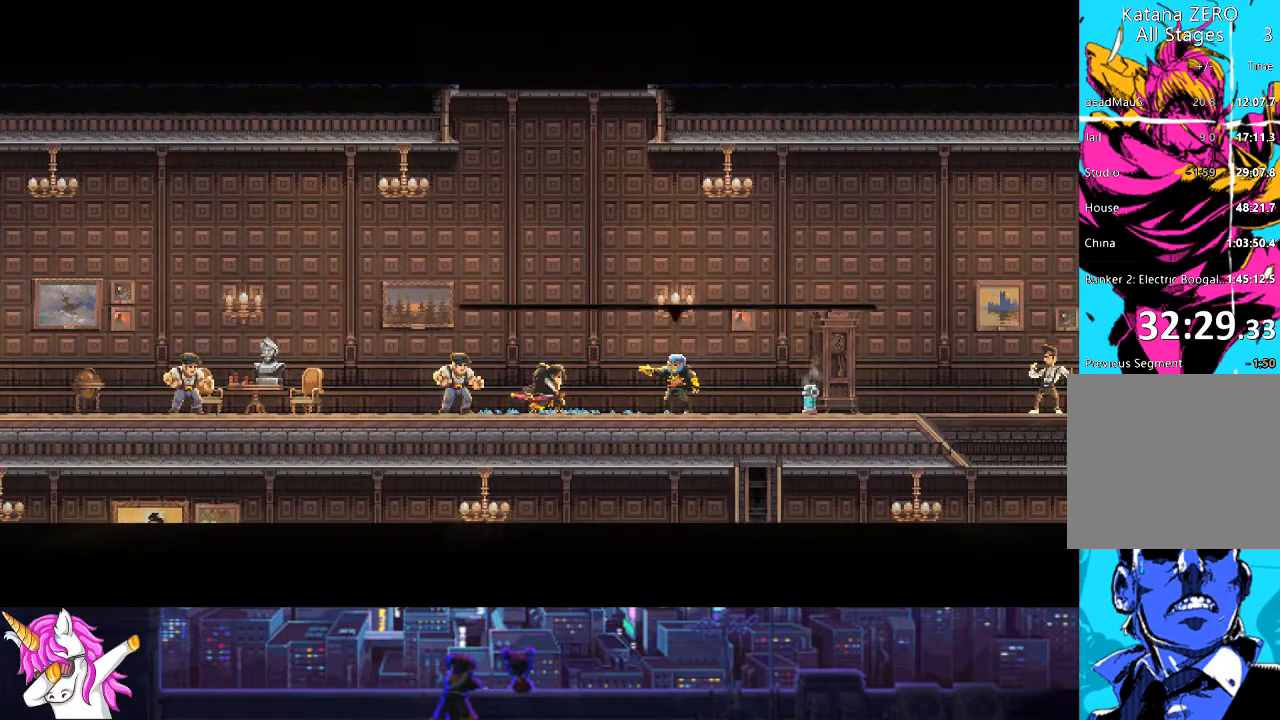
{"buttons": [], "left_stick": "center", "right_stick": "center", "events": []}
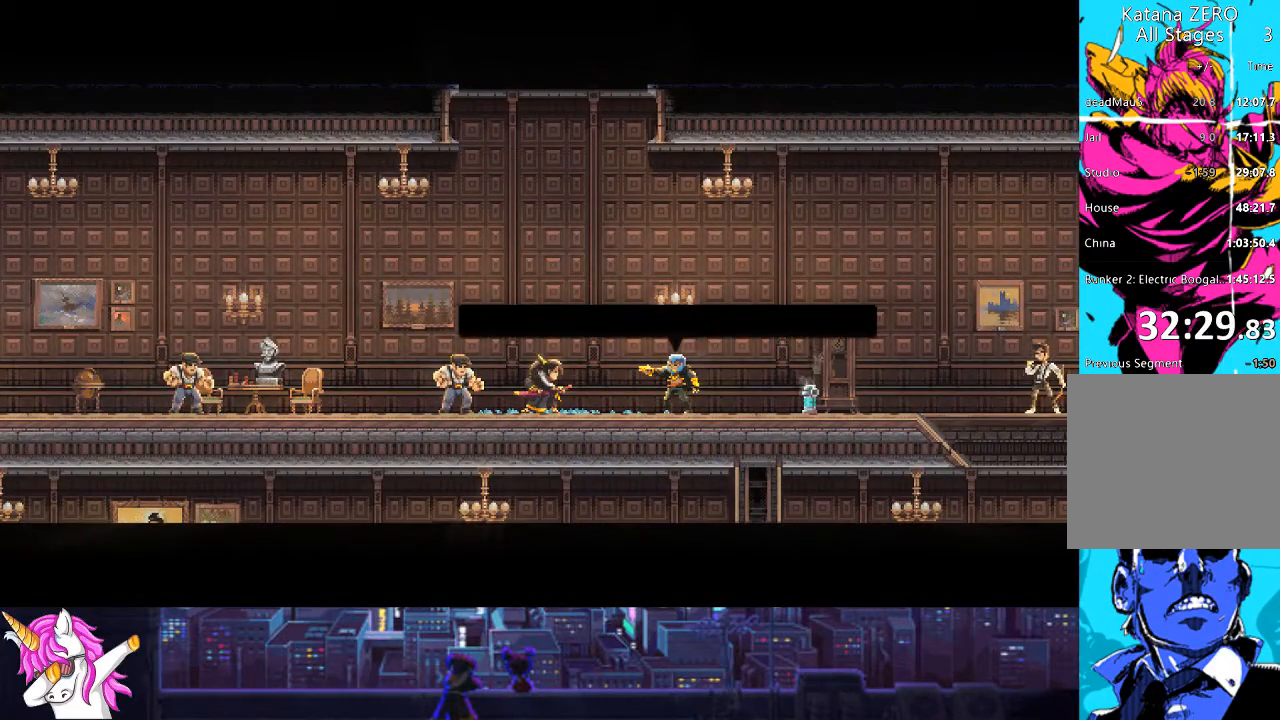
{"buttons": [], "left_stick": "center", "right_stick": "center", "events": []}
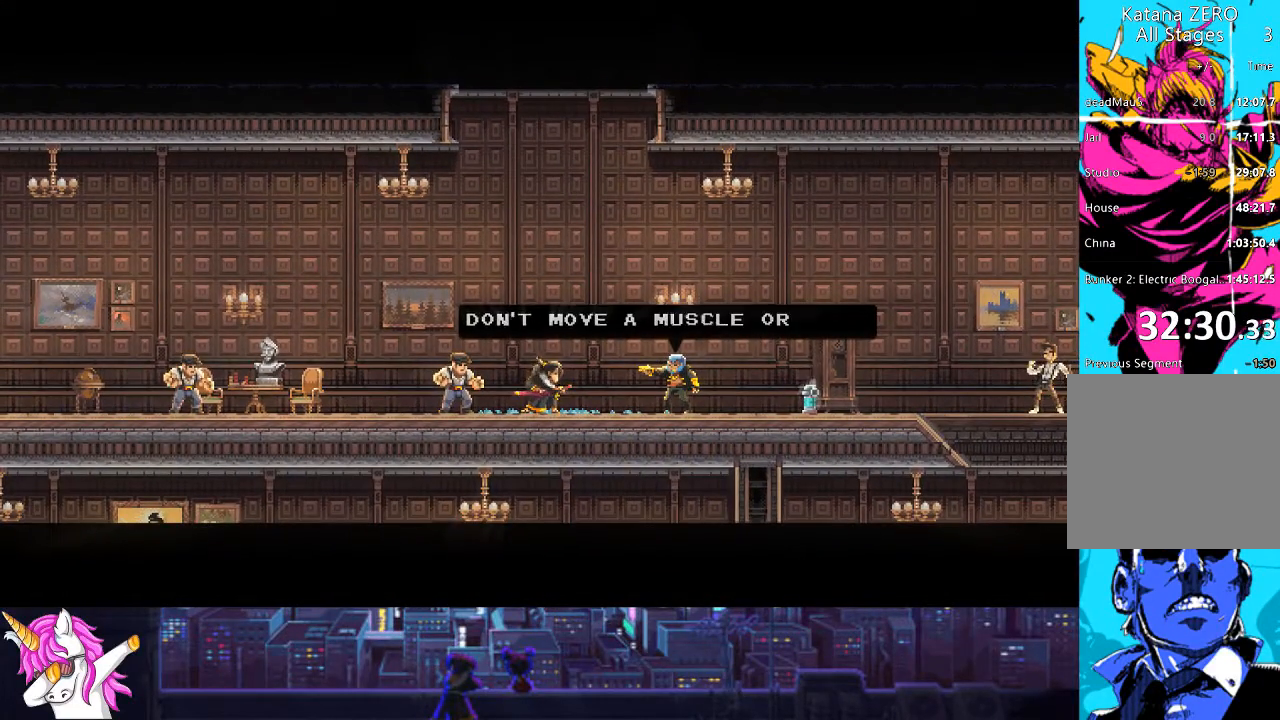
{"buttons": ["CIRCLE", "DPAD_RIGHT"], "left_stick": "center", "right_stick": "center", "events": [[101, "CROSS", "down"], [152, "CROSS", "up"], [320, "DPAD_RIGHT", "down"], [506, "CIRCLE", "down"]]}
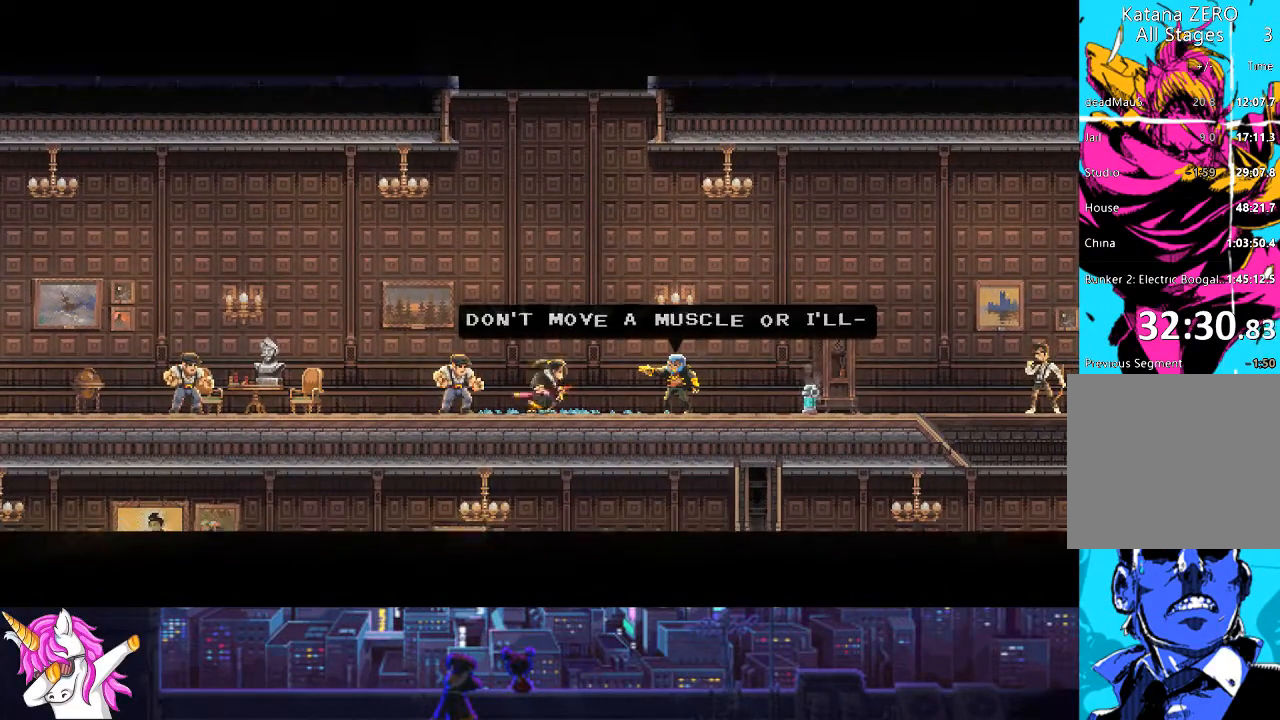
{"buttons": ["SQUARE", "DPAD_LEFT"], "left_stick": "center", "right_stick": "center", "events": [[85, "CIRCLE", "up"], [135, "CIRCLE", "down"], [186, "CIRCLE", "up"], [338, "DPAD_RIGHT", "up"], [405, "DPAD_LEFT", "down"], [507, "SQUARE", "down"]]}
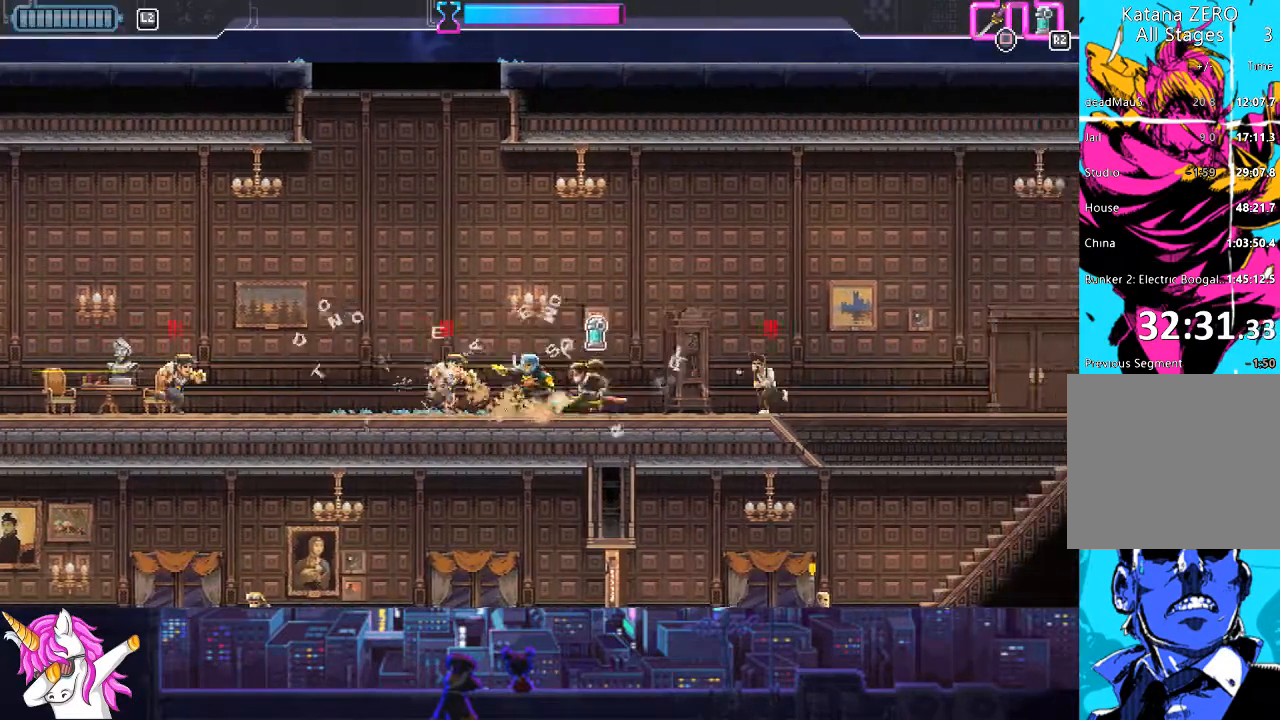
{"buttons": ["CIRCLE", "DPAD_RIGHT"], "left_stick": "center", "right_stick": "center", "events": [[135, "SQUARE", "up"], [337, "DPAD_LEFT", "up"], [337, "DPAD_UP", "down"], [354, "DPAD_UP", "up"], [405, "CIRCLE", "down"], [405, "DPAD_RIGHT", "down"]]}
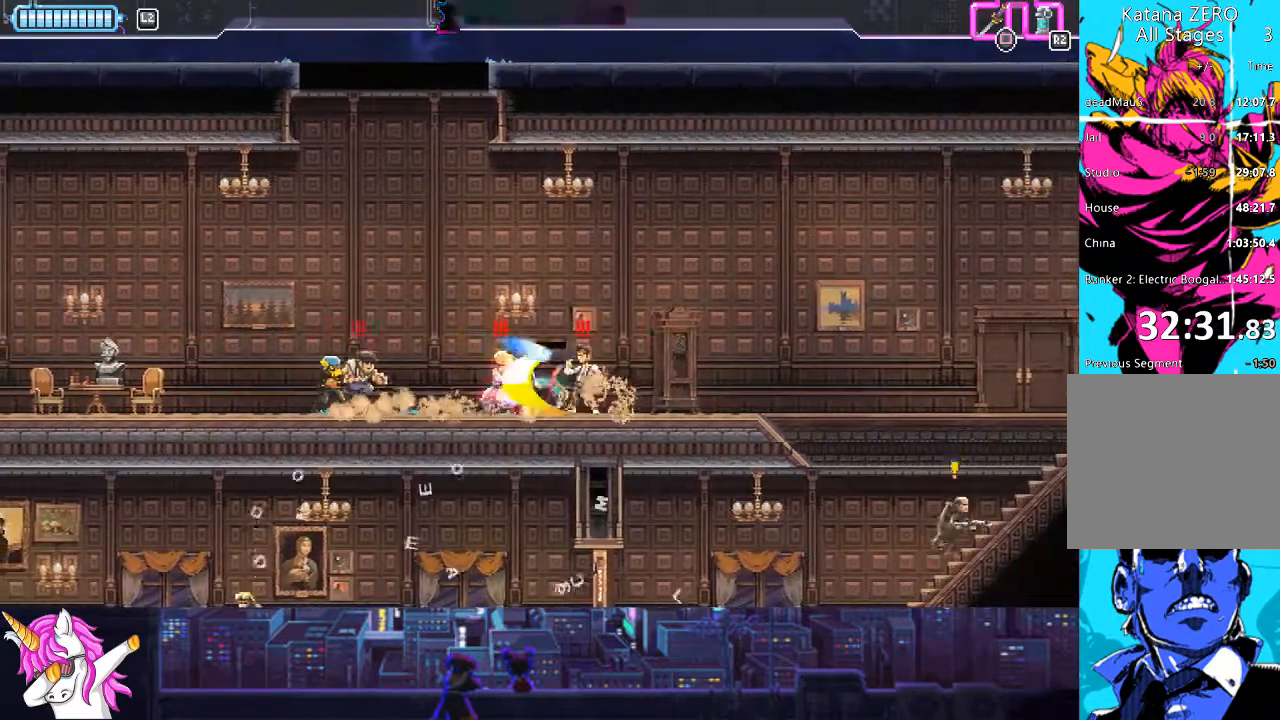
{"buttons": ["DPAD_LEFT"], "left_stick": "center", "right_stick": "center", "events": [[85, "CIRCLE", "up"], [270, "DPAD_RIGHT", "up"], [304, "DPAD_LEFT", "down"]]}
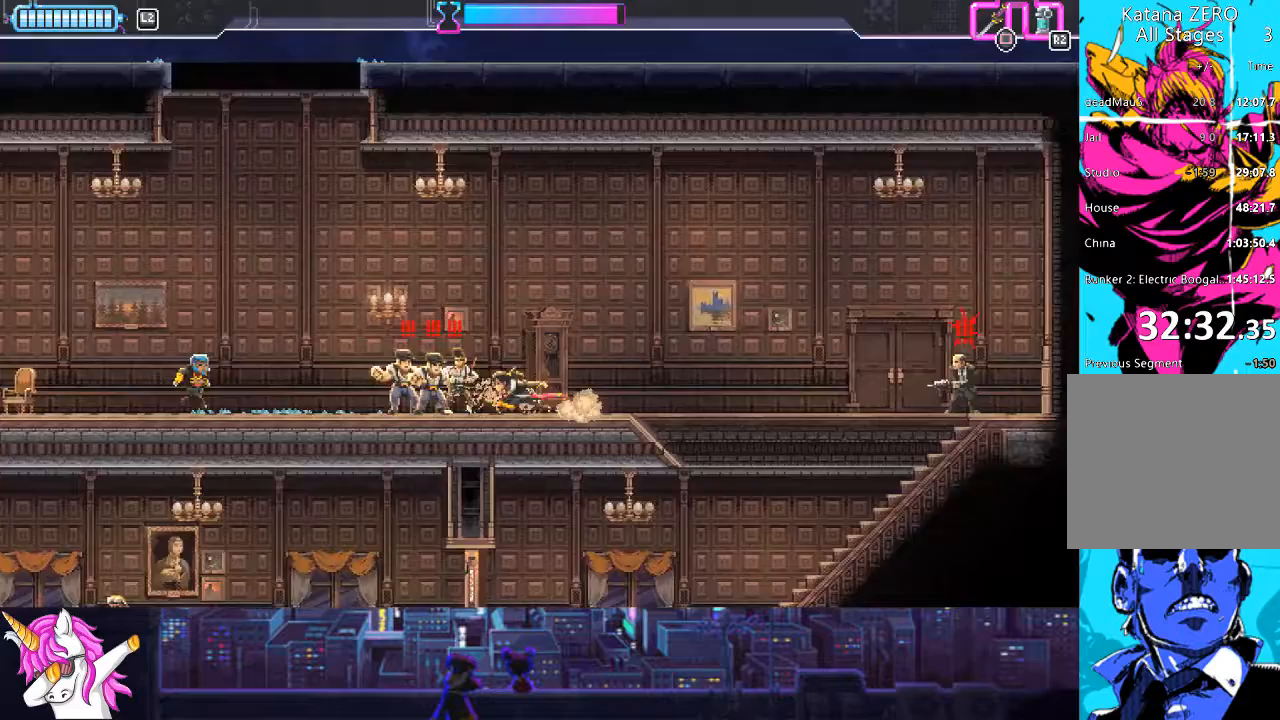
{"buttons": ["CIRCLE", "DPAD_LEFT"], "left_stick": "center", "right_stick": "center", "events": [[34, "SQUARE", "down"], [202, "SQUARE", "up"], [371, "CIRCLE", "down"]]}